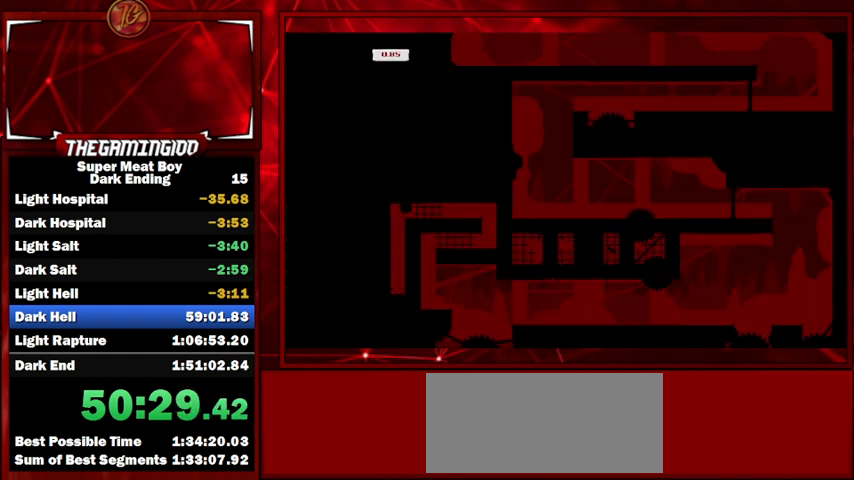
Gameplay with keyboard; each line is a JSON object with the keys held at the frame after it. "events" lists presses ("down") and releases ("up") of "left", "p", "right" and "space" between this image and that frame as [ms after this image, input, new state], when the widget could be followed in between. No other keys are recorded. Mouse input is not recorded. Not read: shift.
{"keys": ["left"], "events": [[400, "left", "down"], [467, "right", "up"]]}
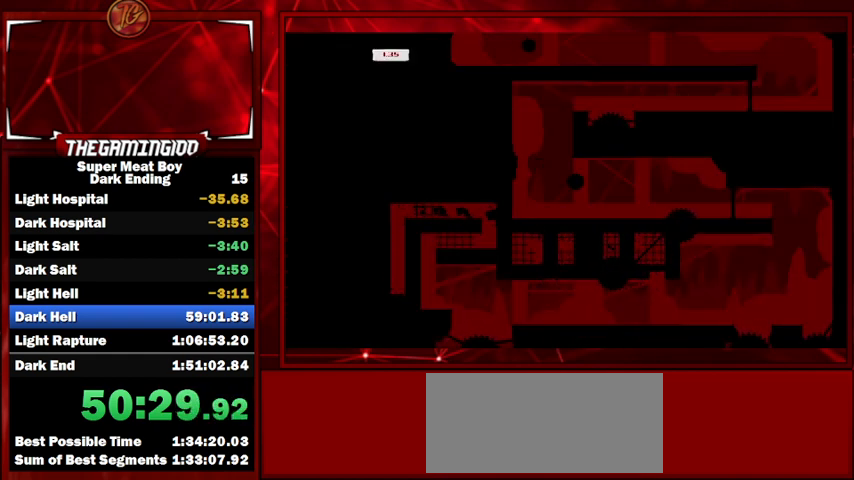
{"keys": ["left"], "events": []}
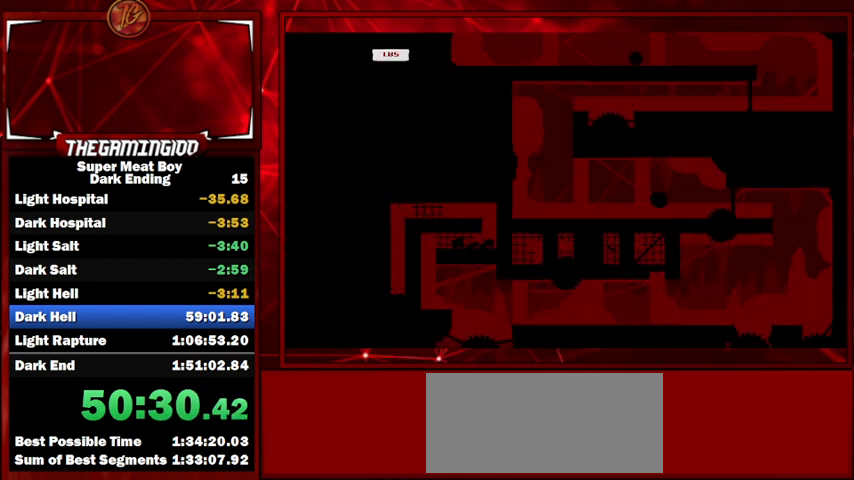
{"keys": ["left"], "events": []}
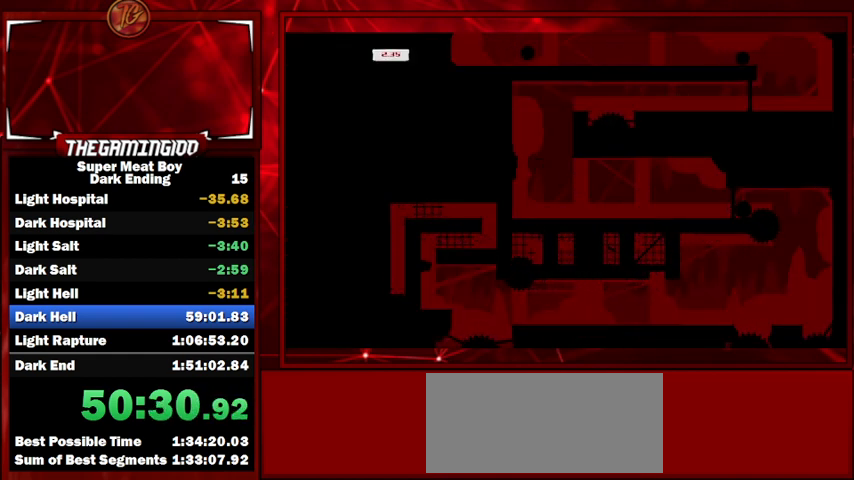
{"keys": ["right"], "events": [[34, "right", "down"], [67, "left", "up"]]}
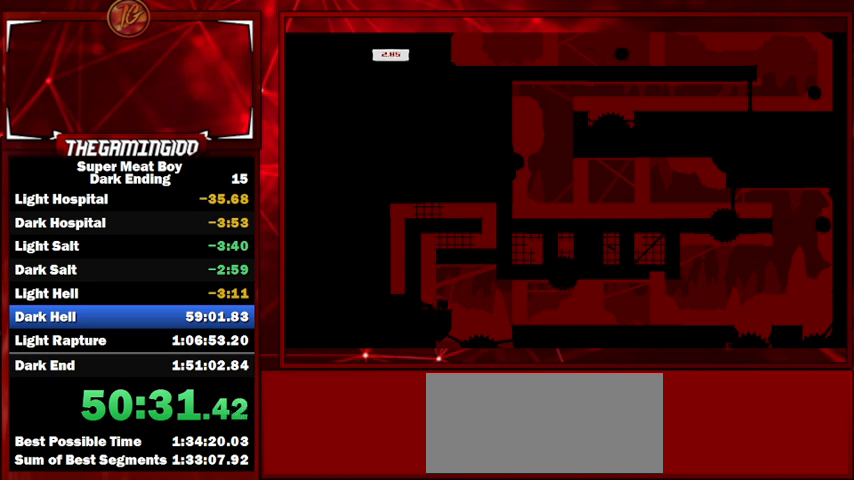
{"keys": ["right"], "events": []}
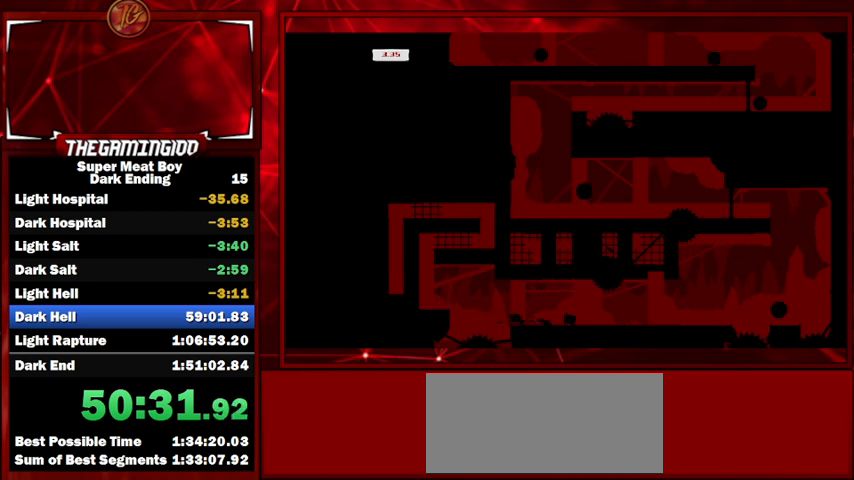
{"keys": ["right", "space"], "events": [[234, "space", "down"]]}
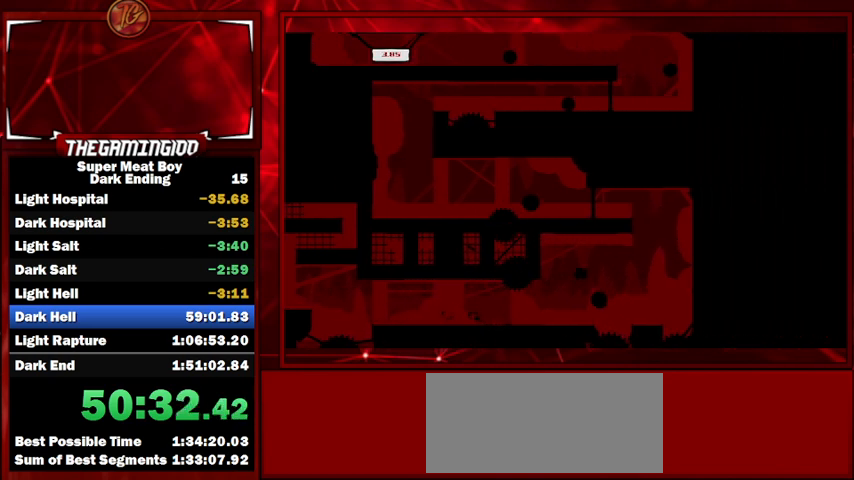
{"keys": ["right", "space"], "events": []}
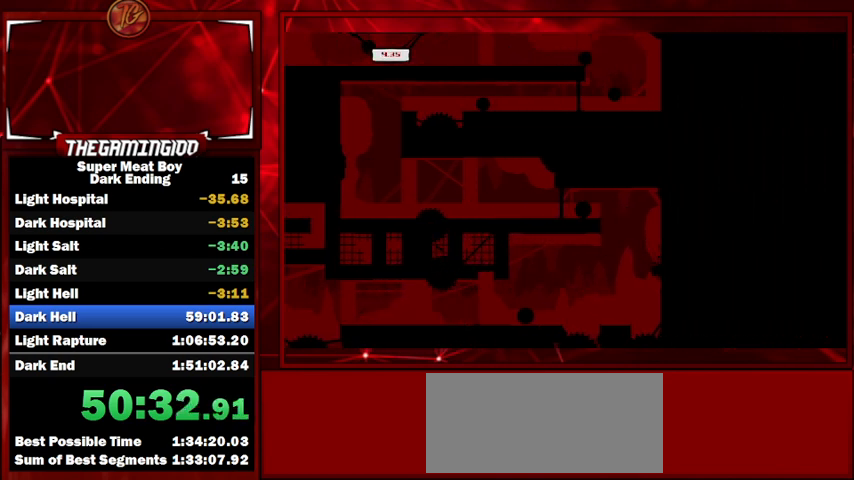
{"keys": ["left", "space"], "events": [[67, "space", "up"], [167, "left", "down"], [167, "right", "up"], [167, "space", "down"]]}
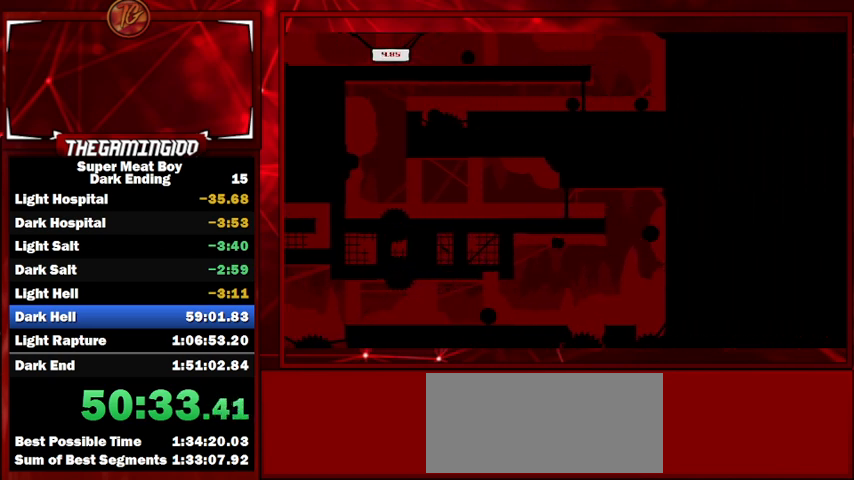
{"keys": ["space"], "events": [[67, "space", "up"], [267, "left", "up"], [400, "space", "down"]]}
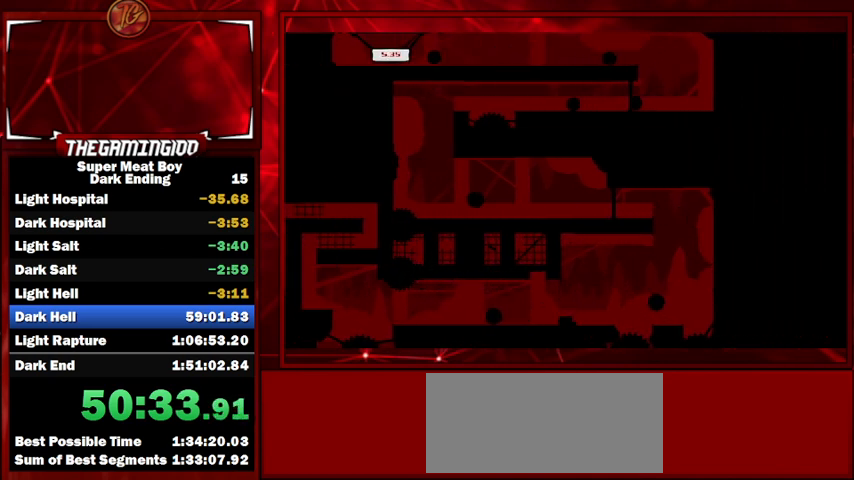
{"keys": ["right", "space"], "events": [[100, "right", "down"], [234, "space", "up"], [367, "space", "down"]]}
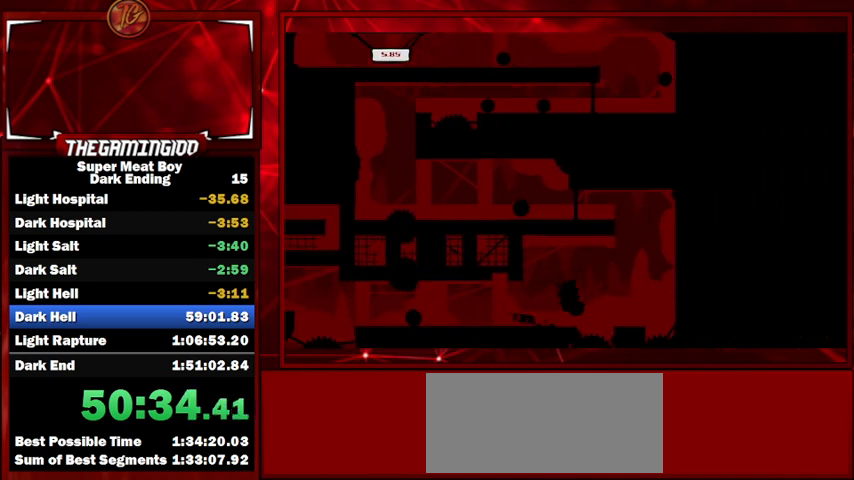
{"keys": [], "events": [[100, "space", "up"], [200, "right", "up"]]}
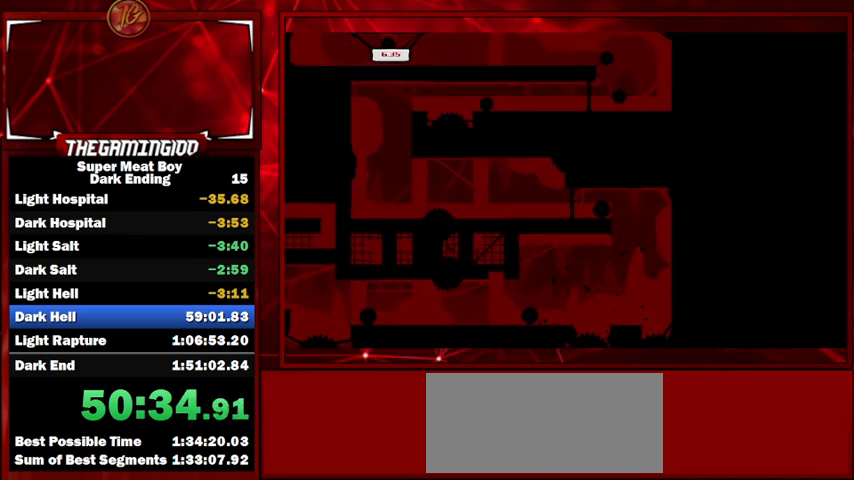
{"keys": [], "events": []}
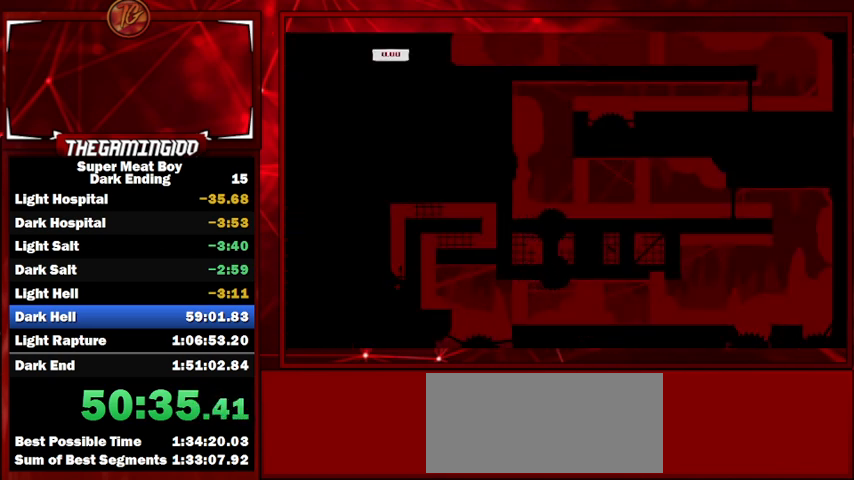
{"keys": ["right", "space"], "events": [[100, "right", "down"], [467, "space", "down"]]}
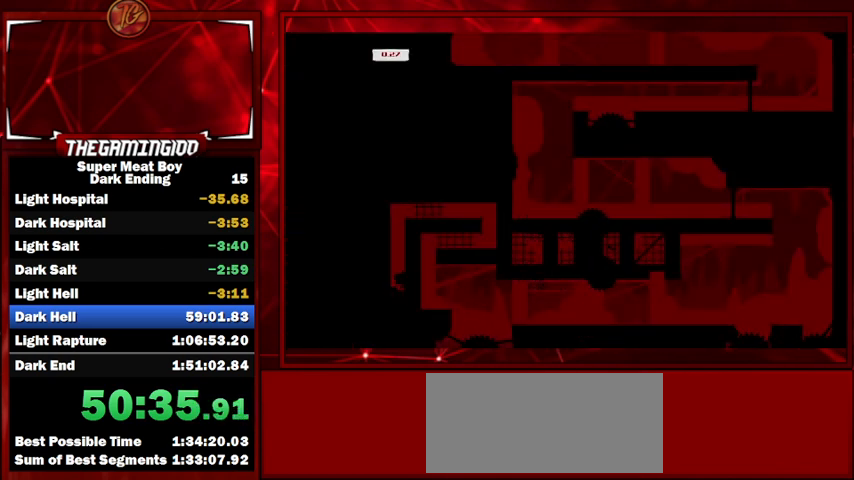
{"keys": ["right", "space"], "events": []}
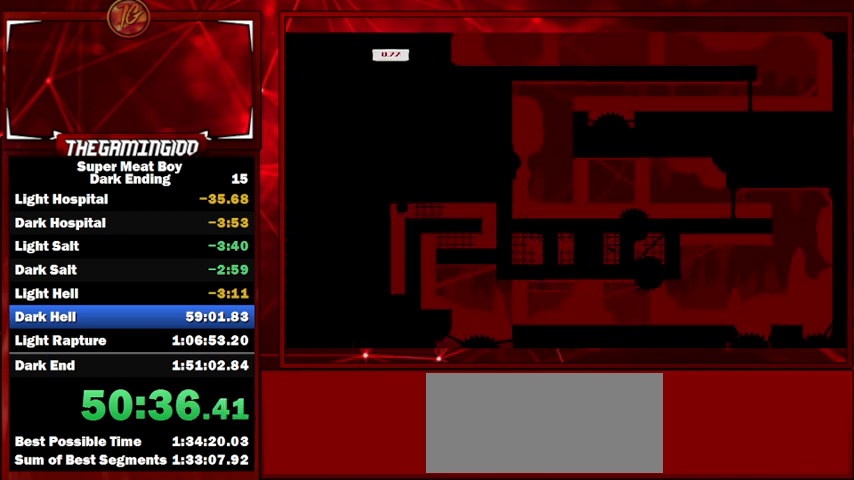
{"keys": ["right"], "events": [[34, "space", "up"]]}
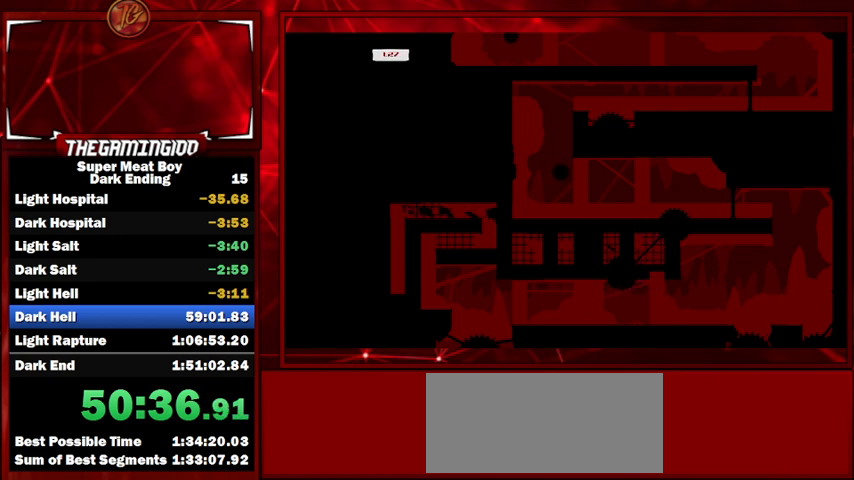
{"keys": ["left"], "events": [[34, "left", "down"], [34, "right", "up"]]}
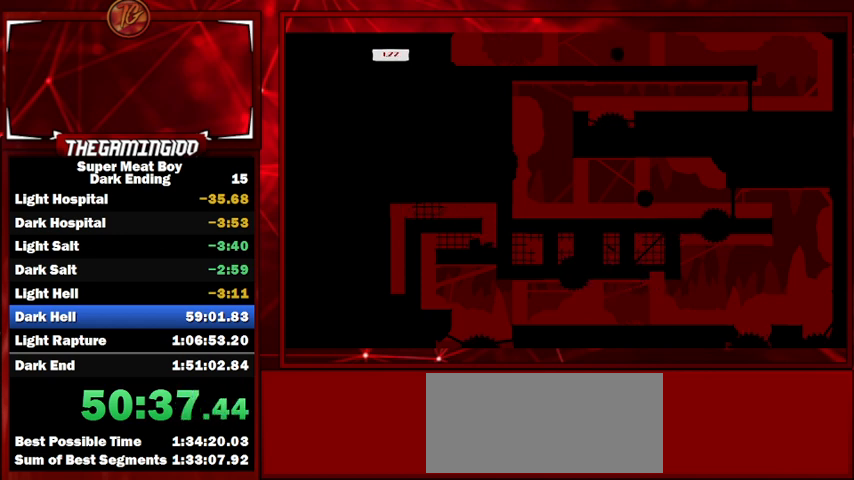
{"keys": [], "events": [[434, "left", "up"]]}
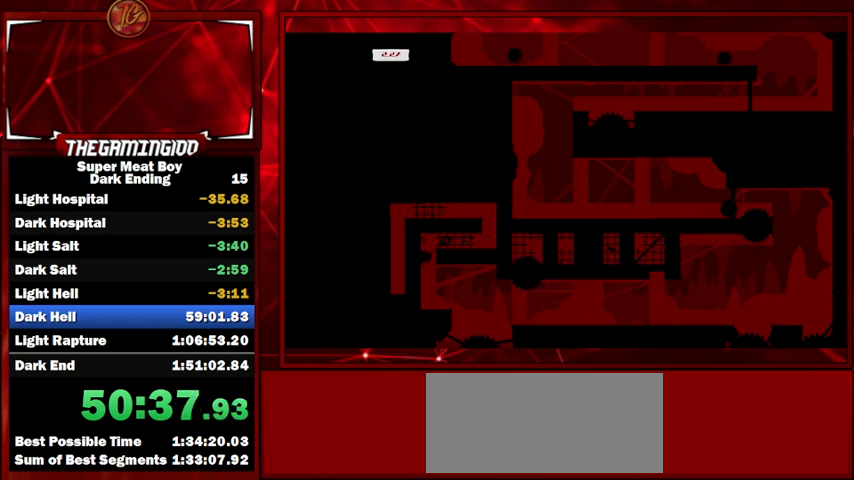
{"keys": ["right"], "events": [[267, "right", "down"]]}
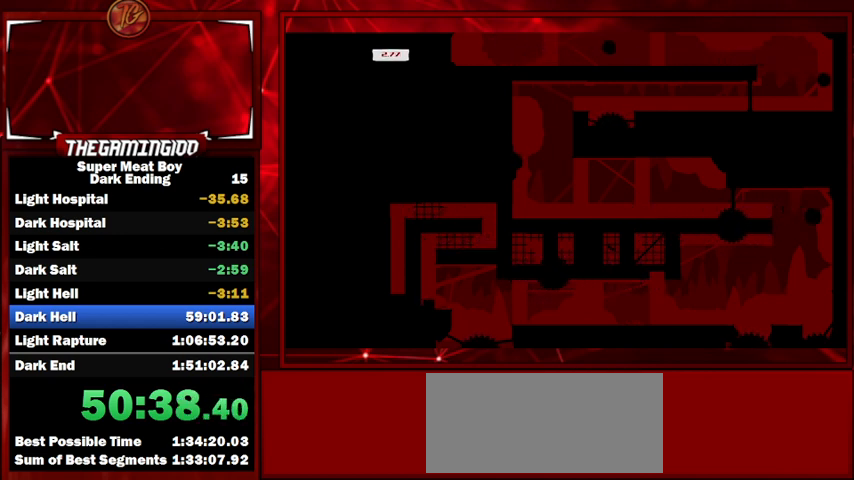
{"keys": ["right"], "events": []}
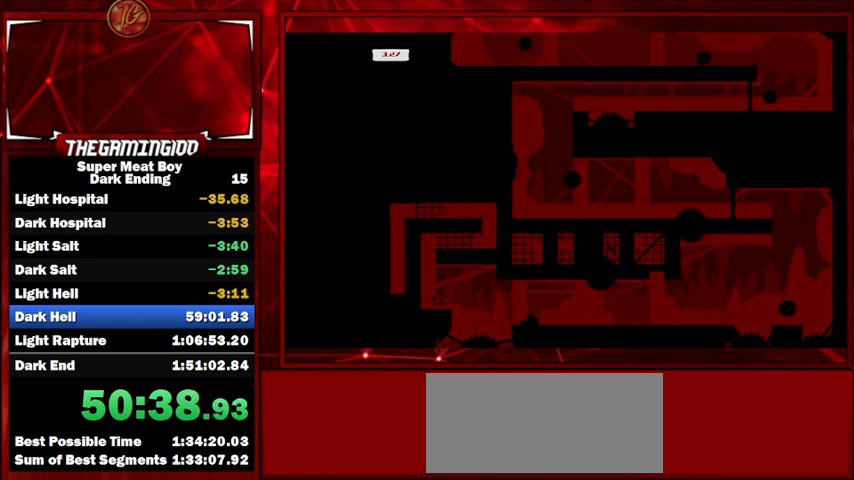
{"keys": ["right", "space"], "events": [[400, "space", "down"]]}
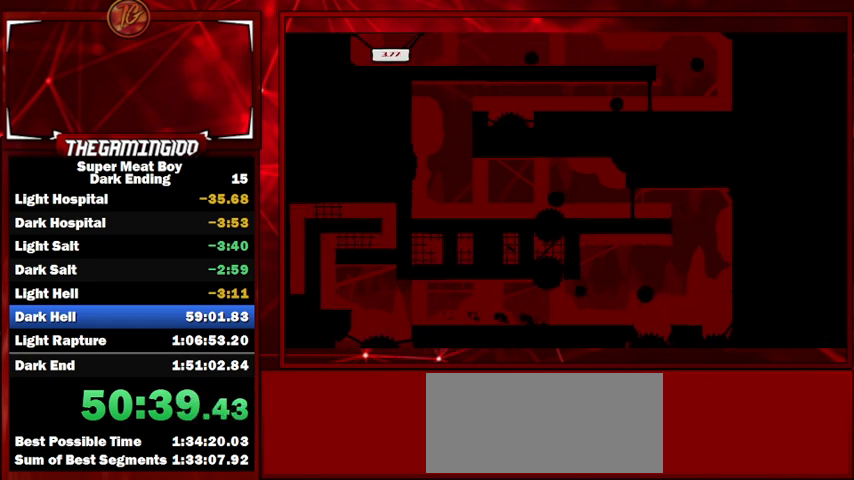
{"keys": ["right", "space"], "events": []}
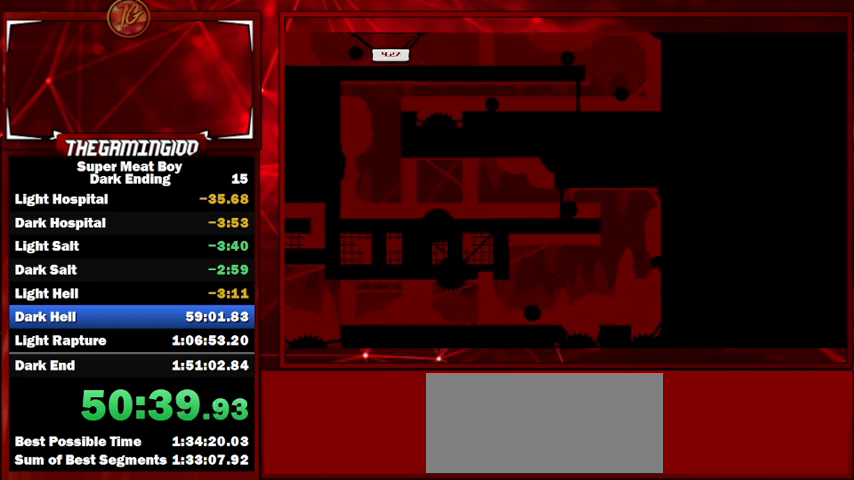
{"keys": ["left", "space"], "events": [[134, "space", "up"], [167, "space", "down"], [234, "left", "down"], [234, "right", "up"]]}
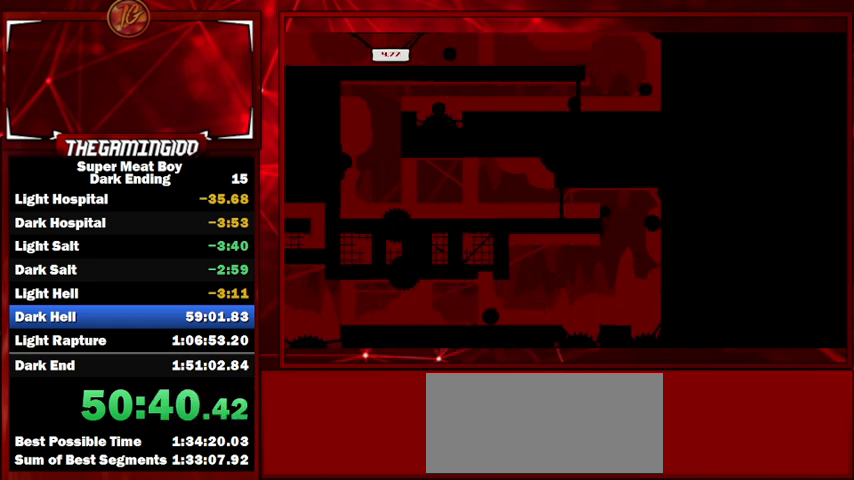
{"keys": ["left"], "events": [[100, "space", "up"]]}
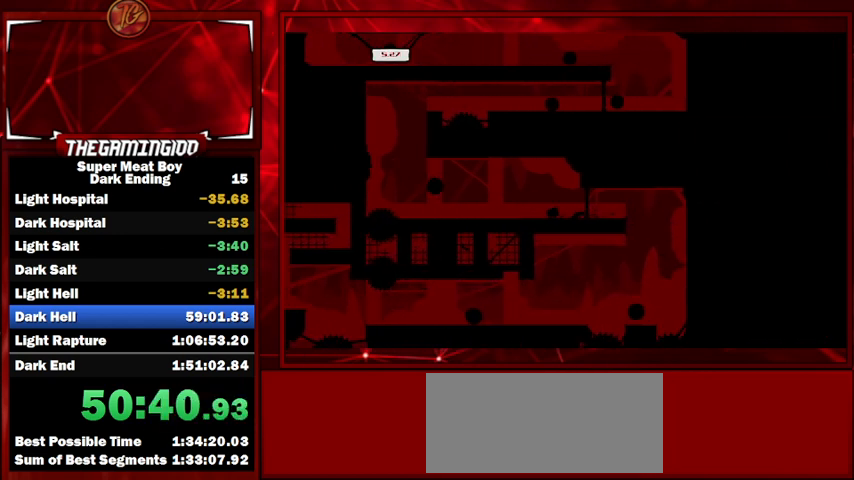
{"keys": ["left", "space"], "events": [[134, "space", "down"]]}
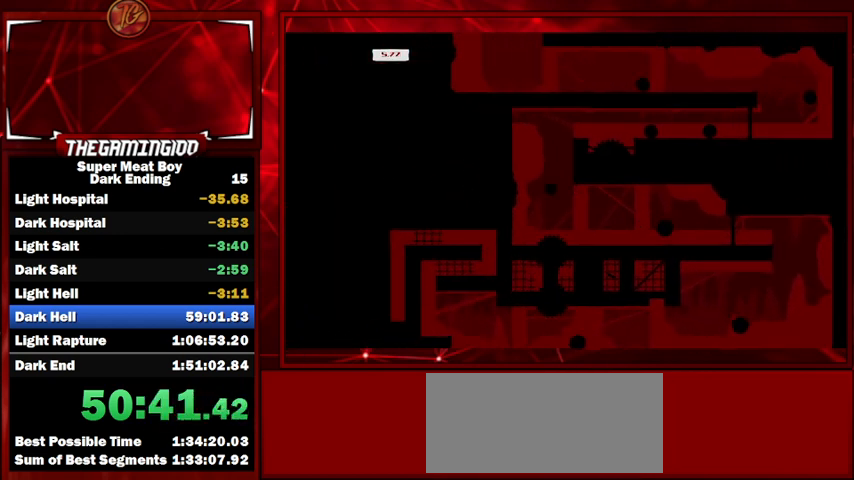
{"keys": ["right", "space"], "events": [[134, "right", "down"], [200, "space", "up"], [234, "left", "up"], [234, "space", "down"]]}
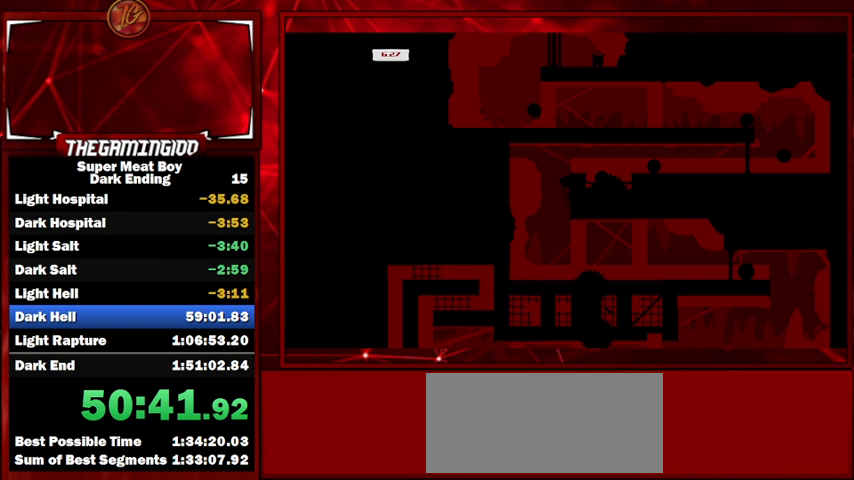
{"keys": ["right"], "events": [[100, "space", "up"], [200, "right", "up"], [434, "right", "down"]]}
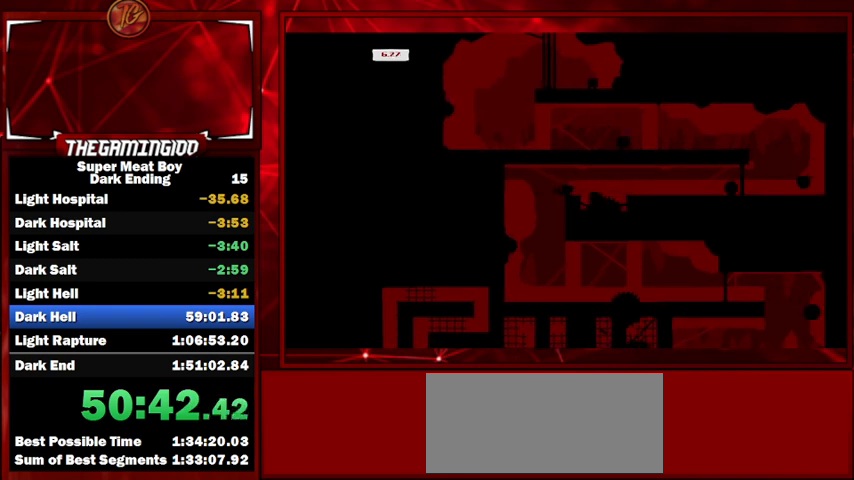
{"keys": [], "events": [[67, "space", "down"], [300, "right", "up"], [300, "space", "up"], [367, "left", "down"], [500, "left", "up"]]}
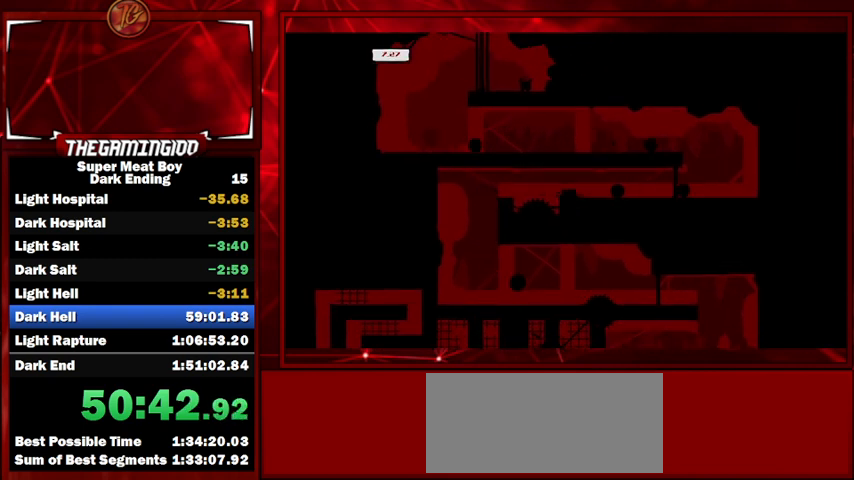
{"keys": ["left"], "events": [[100, "right", "down"], [100, "space", "down"], [334, "left", "down"], [334, "right", "up"], [367, "space", "up"]]}
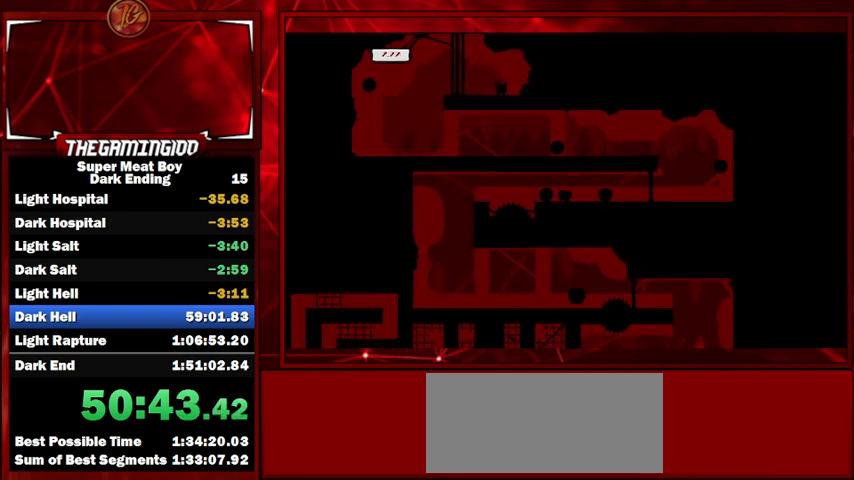
{"keys": ["left"], "events": [[67, "left", "up"], [134, "right", "down"], [134, "space", "down"], [434, "right", "up"], [434, "space", "up"], [467, "left", "down"]]}